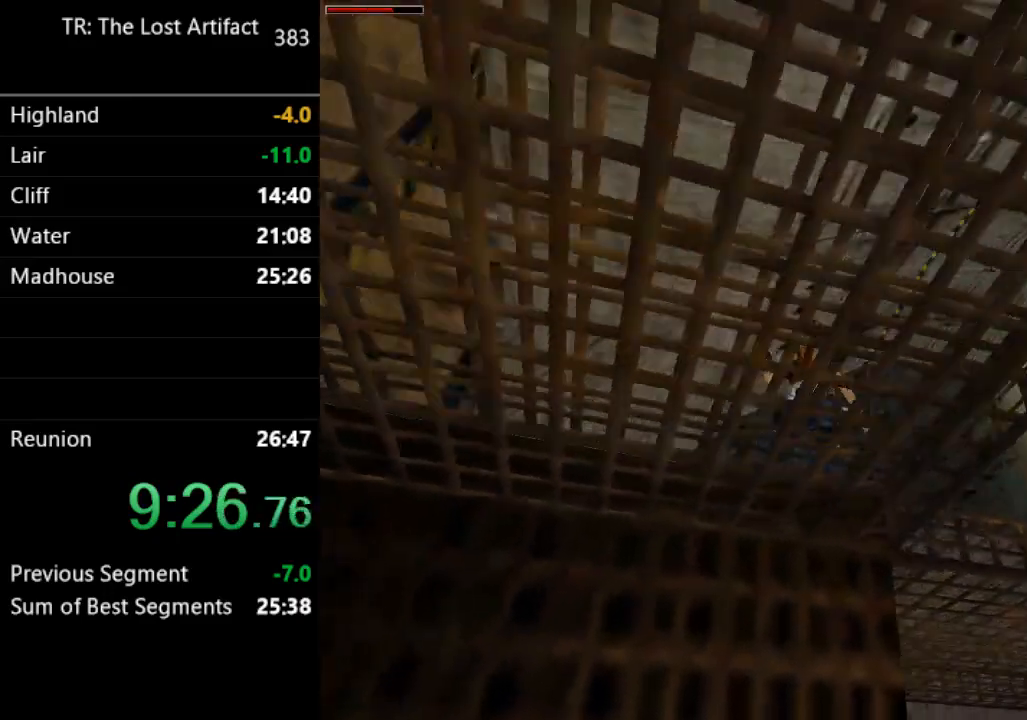
Gameplay with a controller (PlayStation layout); each line is a JSON object with the inputs held at the frame after it (dt_ms = milliseconds from this image to that frame). "events" lists button and stick changes between this image and that frame as [ms after this image, input, new state], when the widget could be followed in between. Not read: L3 R3.
{"dt_ms": 500, "buttons": ["R2", "DPAD_UP"], "left_stick": "center", "right_stick": "center", "events": [[133, "DPAD_UP", "down"], [433, "DPAD_LEFT", "up"], [500, "R2", "down"]]}
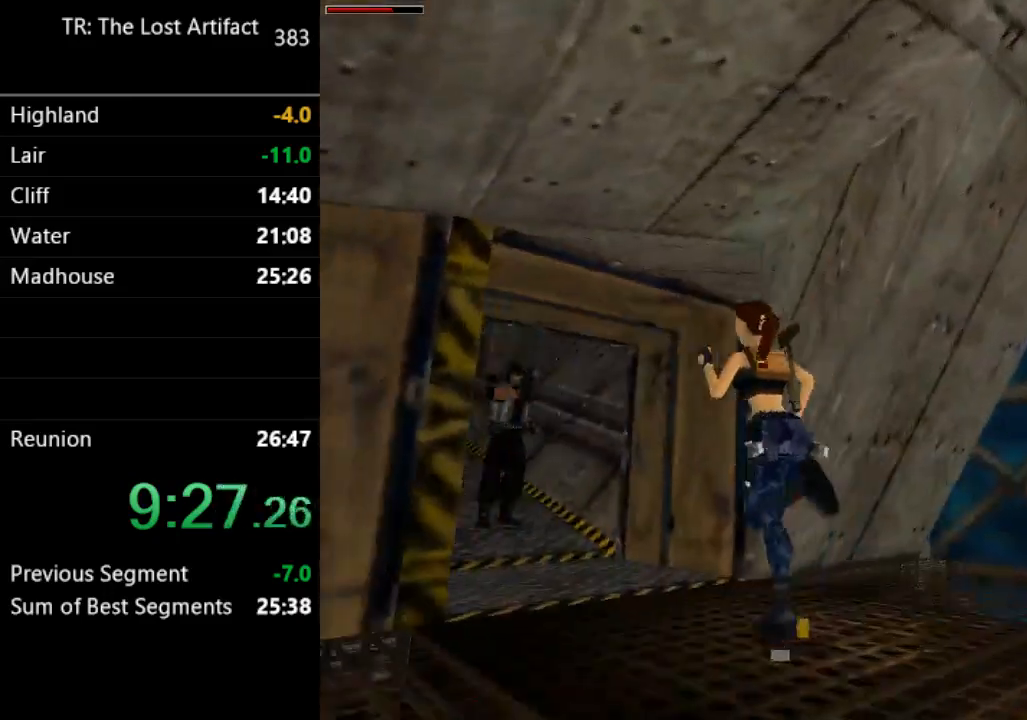
{"dt_ms": 500, "buttons": ["DPAD_UP", "DPAD_LEFT"], "left_stick": "center", "right_stick": "center", "events": [[467, "DPAD_LEFT", "down"], [467, "R2", "up"]]}
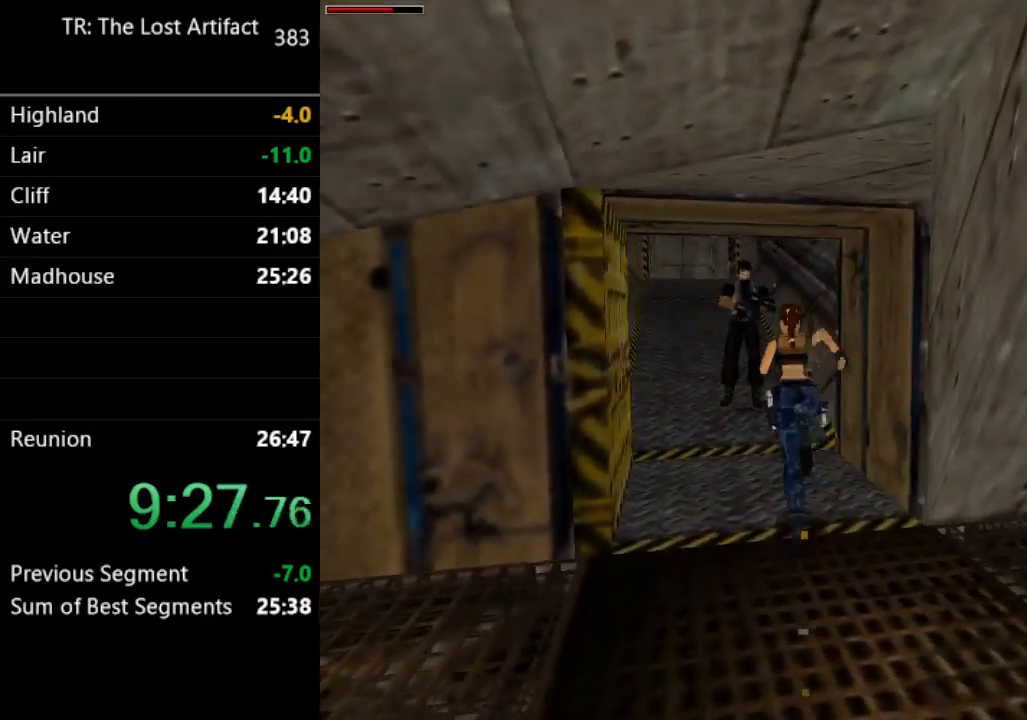
{"dt_ms": 500, "buttons": ["R2", "DPAD_UP", "DPAD_LEFT"], "left_stick": "center", "right_stick": "center", "events": [[100, "R2", "down"]]}
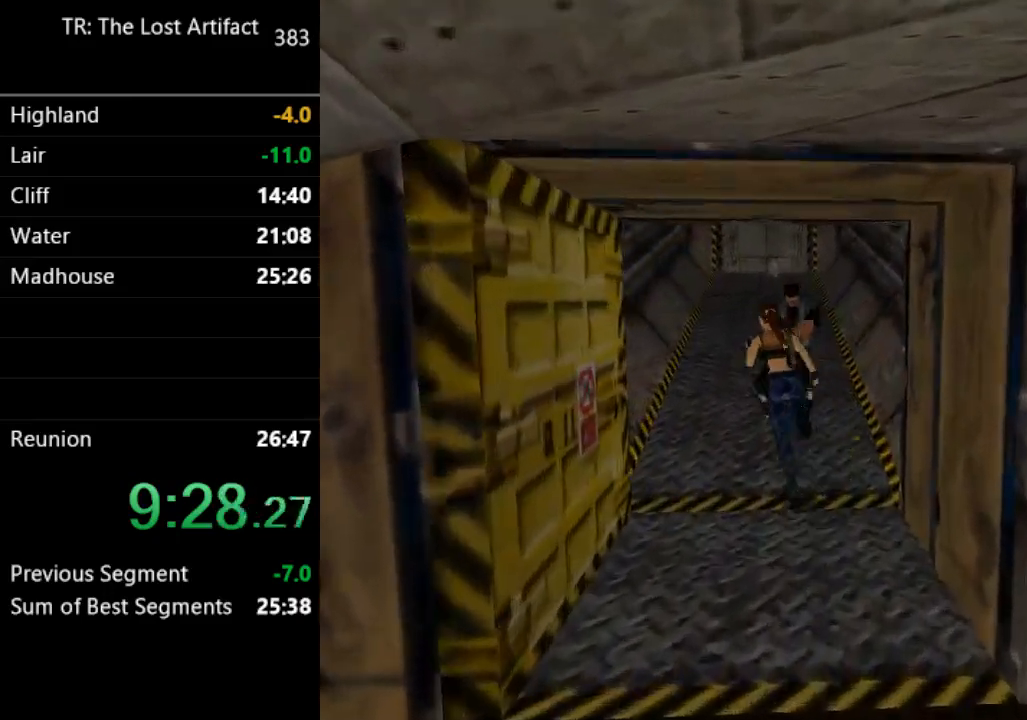
{"dt_ms": 500, "buttons": ["R2", "DPAD_UP"], "left_stick": "center", "right_stick": "center", "events": [[67, "DPAD_LEFT", "up"], [100, "DPAD_RIGHT", "down"], [500, "DPAD_RIGHT", "up"]]}
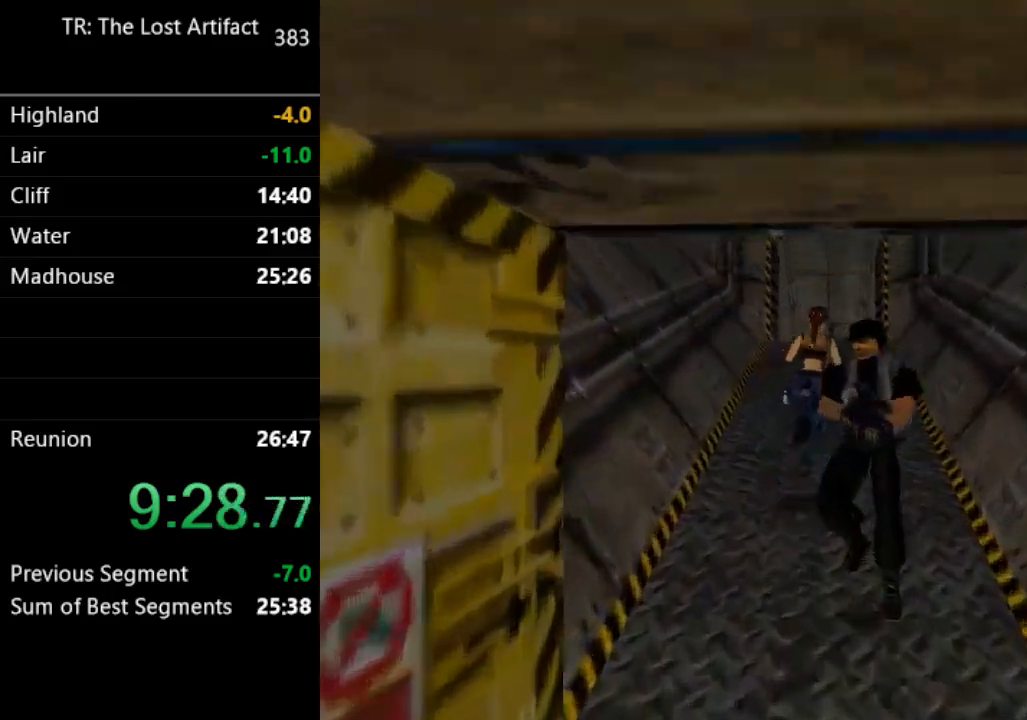
{"dt_ms": 500, "buttons": ["R2", "DPAD_UP", "DPAD_LEFT"], "left_stick": "center", "right_stick": "center", "events": [[500, "DPAD_LEFT", "down"]]}
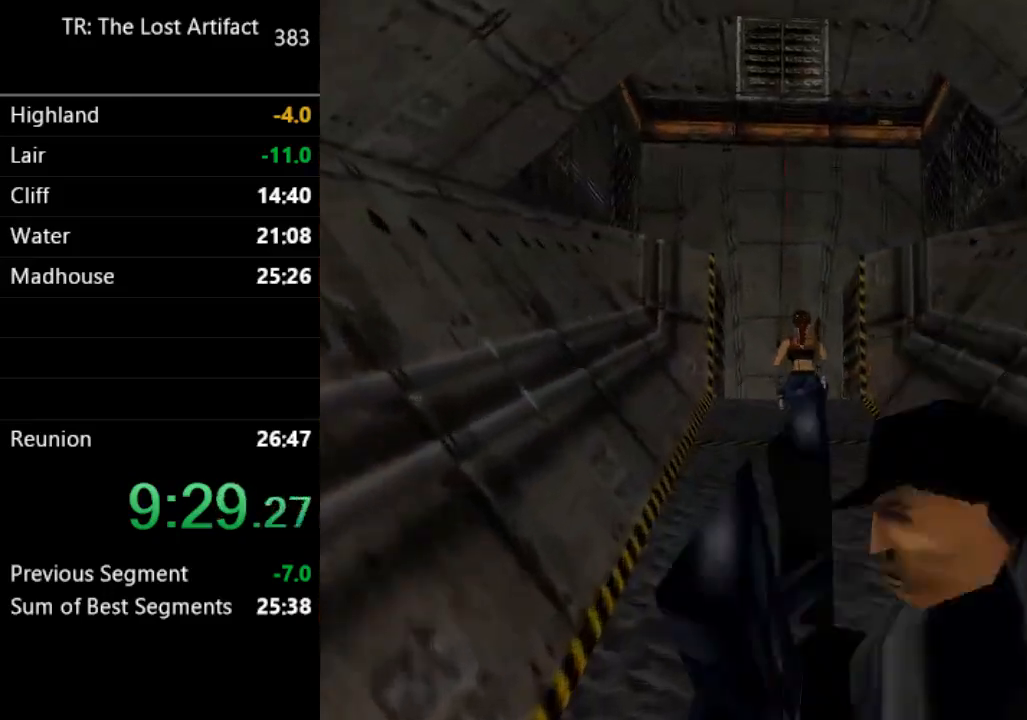
{"dt_ms": 500, "buttons": ["R2", "DPAD_UP"], "left_stick": "center", "right_stick": "center", "events": [[200, "DPAD_LEFT", "up"]]}
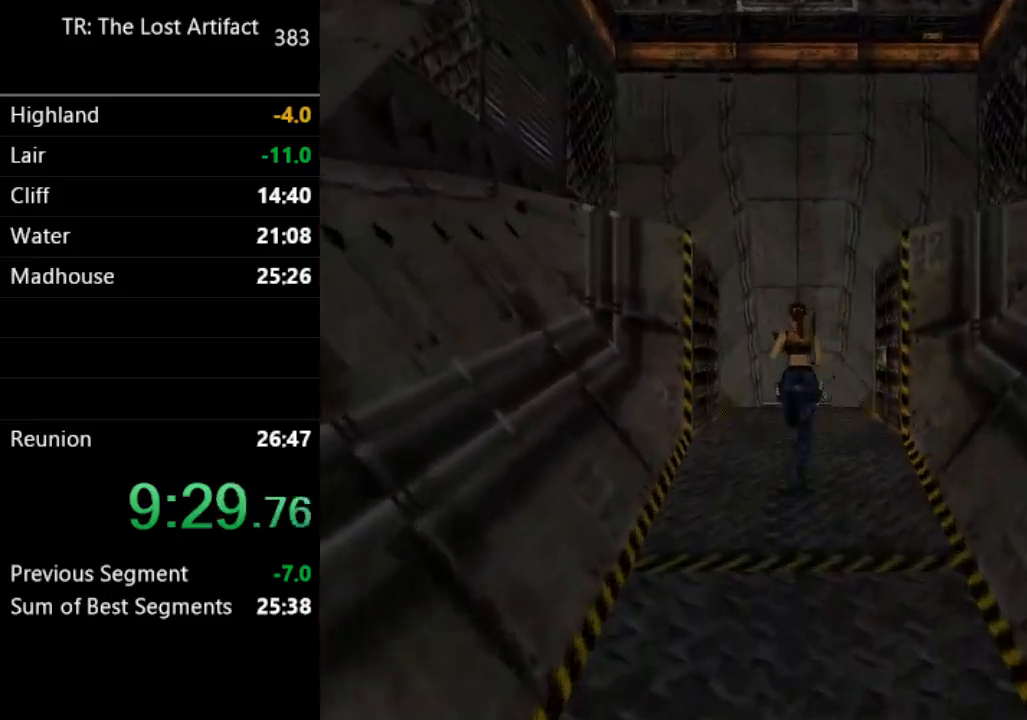
{"dt_ms": 500, "buttons": ["R2", "DPAD_UP"], "left_stick": "center", "right_stick": "center", "events": []}
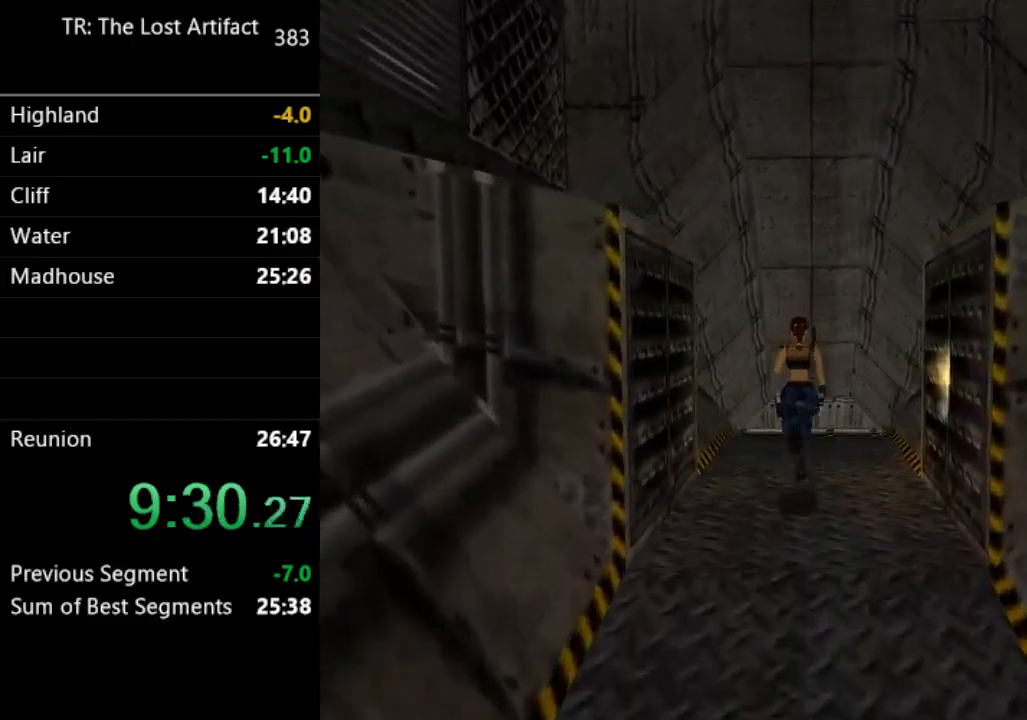
{"dt_ms": 500, "buttons": ["SQUARE", "R2", "DPAD_UP"], "left_stick": "center", "right_stick": "center", "events": [[67, "DPAD_LEFT", "down"], [167, "DPAD_LEFT", "up"], [433, "SQUARE", "down"]]}
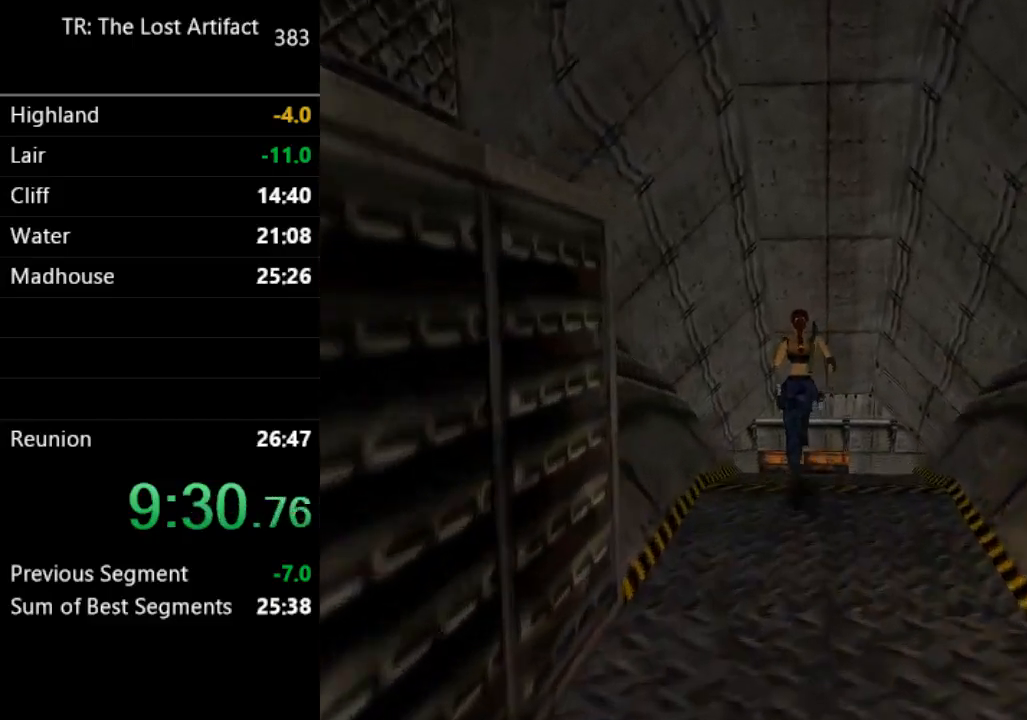
{"dt_ms": 500, "buttons": ["SQUARE", "R2", "DPAD_UP"], "left_stick": "center", "right_stick": "center", "events": []}
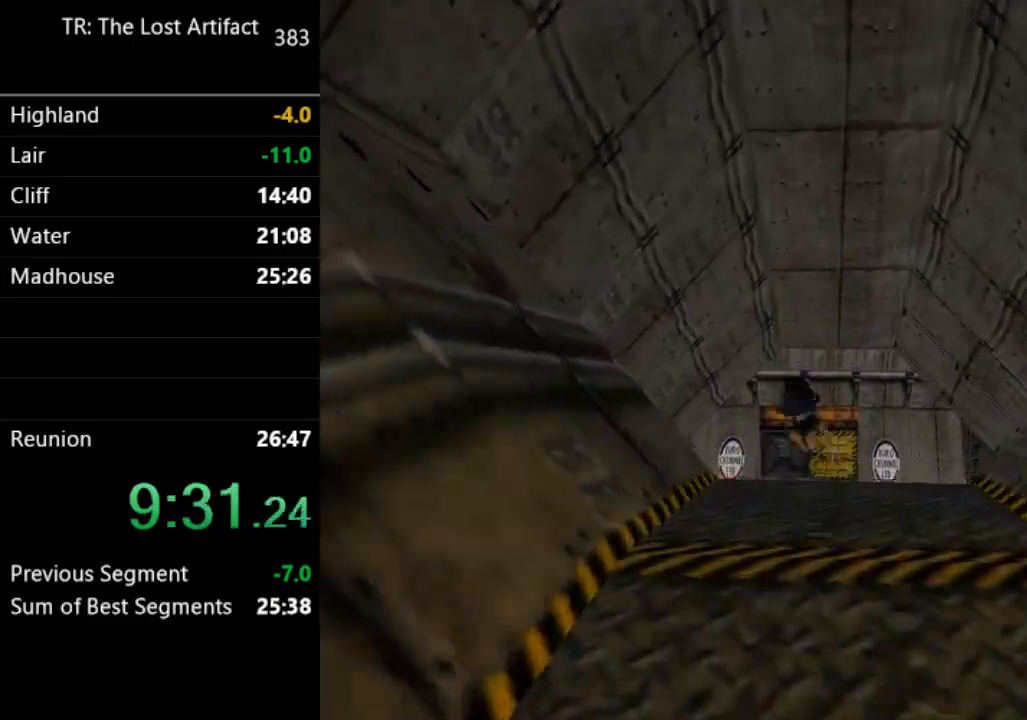
{"dt_ms": 500, "buttons": ["DPAD_UP"], "left_stick": "center", "right_stick": "center", "events": [[200, "SQUARE", "up"], [267, "R2", "up"]]}
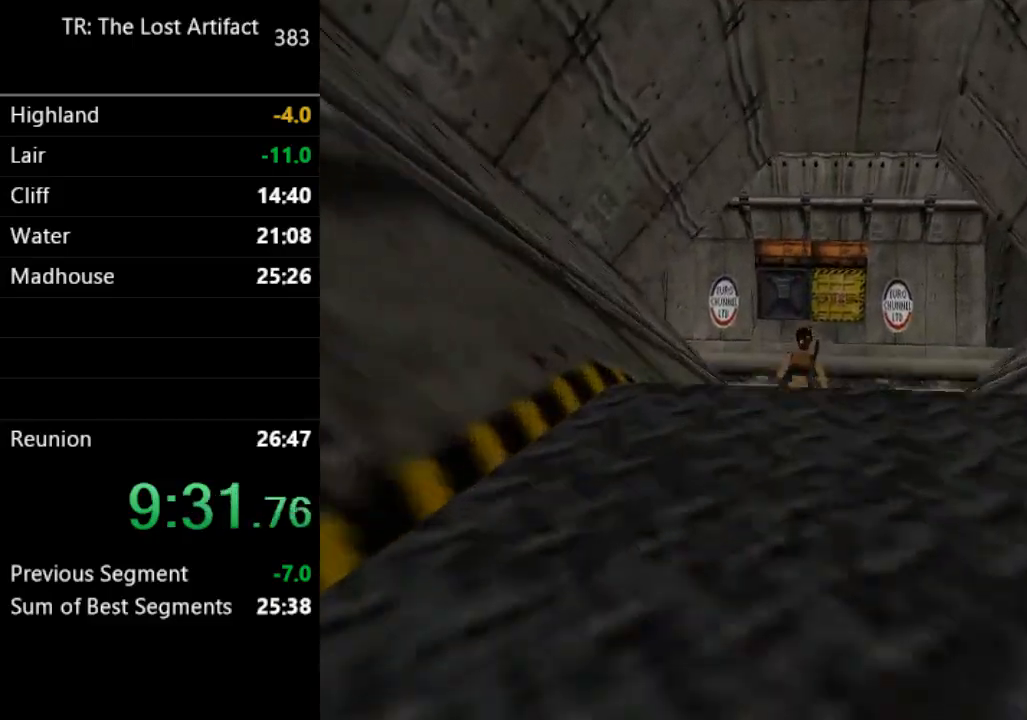
{"dt_ms": 500, "buttons": ["DPAD_UP"], "left_stick": "center", "right_stick": "center", "events": []}
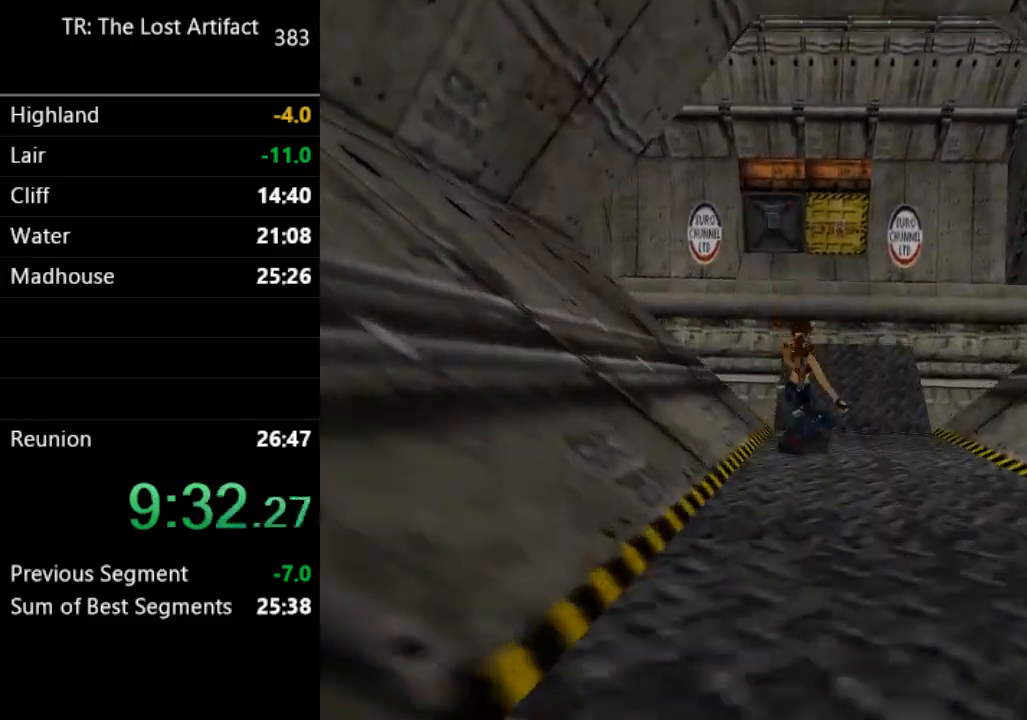
{"dt_ms": 500, "buttons": ["DPAD_UP", "DPAD_LEFT"], "left_stick": "center", "right_stick": "center", "events": [[233, "SQUARE", "down"], [300, "DPAD_LEFT", "down"], [367, "SQUARE", "up"]]}
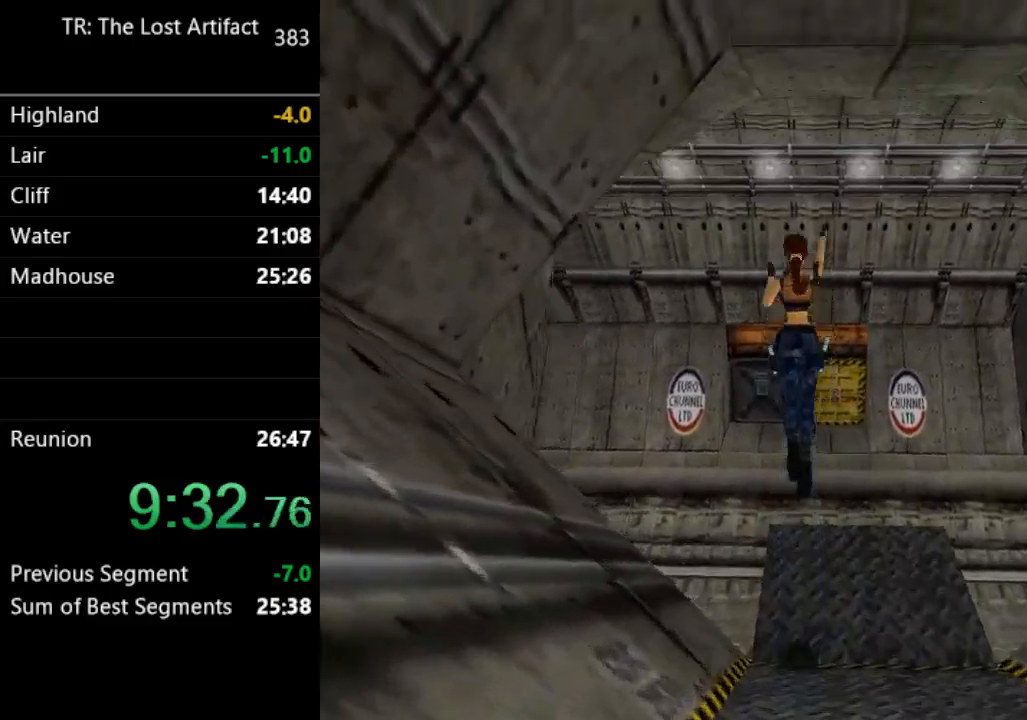
{"dt_ms": 500, "buttons": ["DPAD_UP", "DPAD_LEFT"], "left_stick": "center", "right_stick": "center", "events": [[267, "DPAD_LEFT", "up"], [433, "DPAD_LEFT", "down"]]}
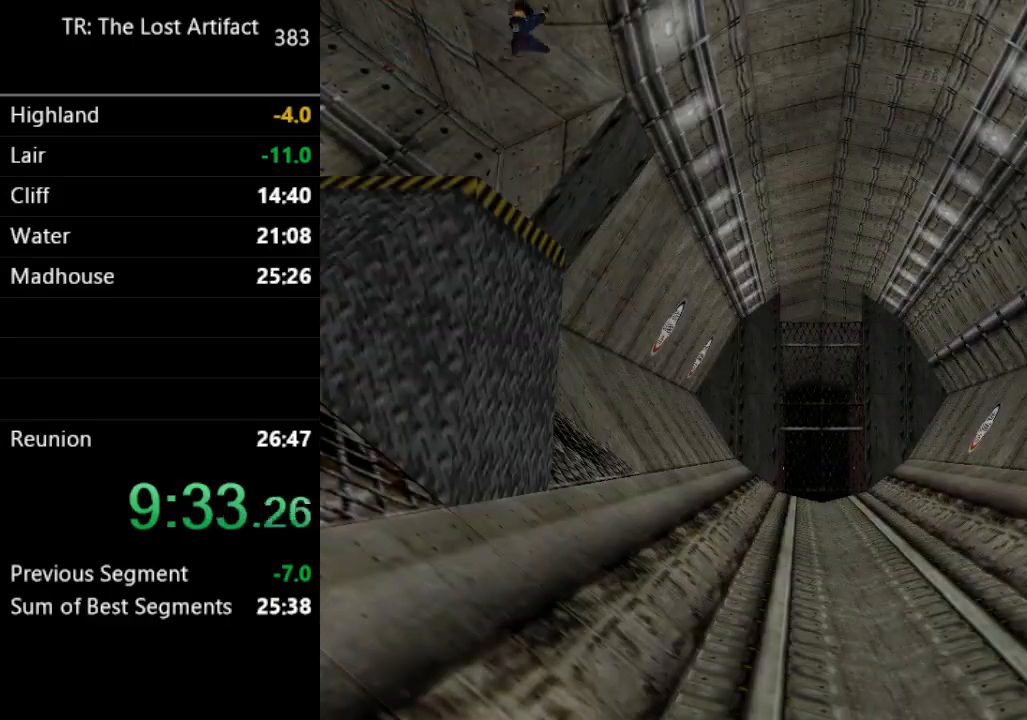
{"dt_ms": 500, "buttons": ["DPAD_UP"], "left_stick": "center", "right_stick": "center", "events": [[67, "DPAD_LEFT", "up"], [300, "L1", "down"], [367, "L1", "up"]]}
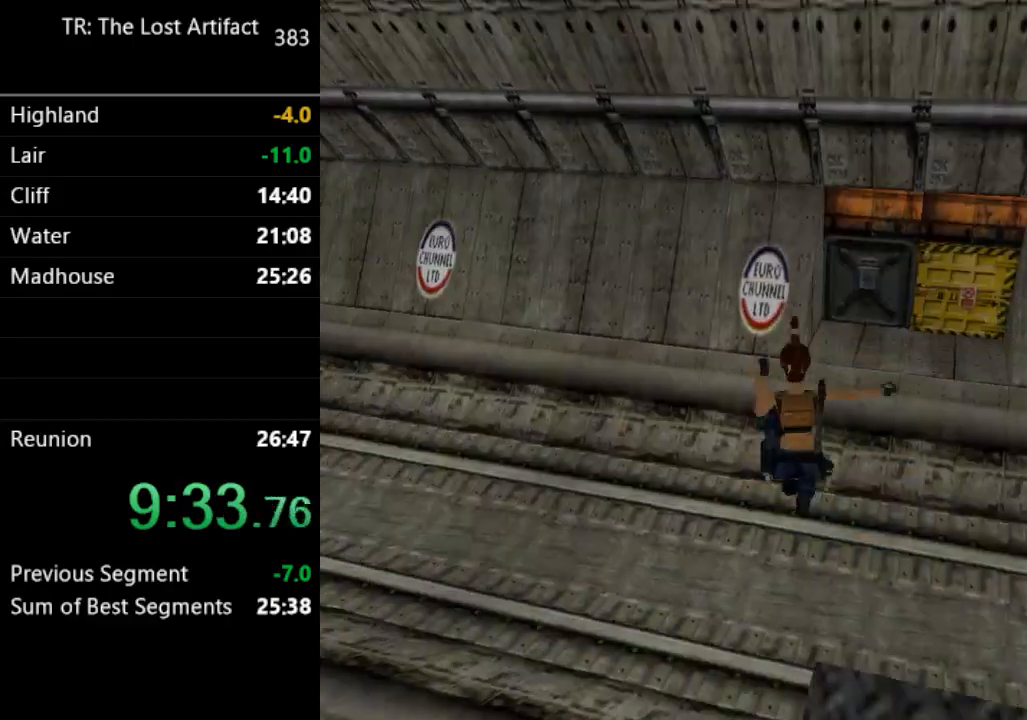
{"dt_ms": 500, "buttons": ["SQUARE", "DPAD_UP"], "left_stick": "center", "right_stick": "center", "events": [[433, "SQUARE", "down"]]}
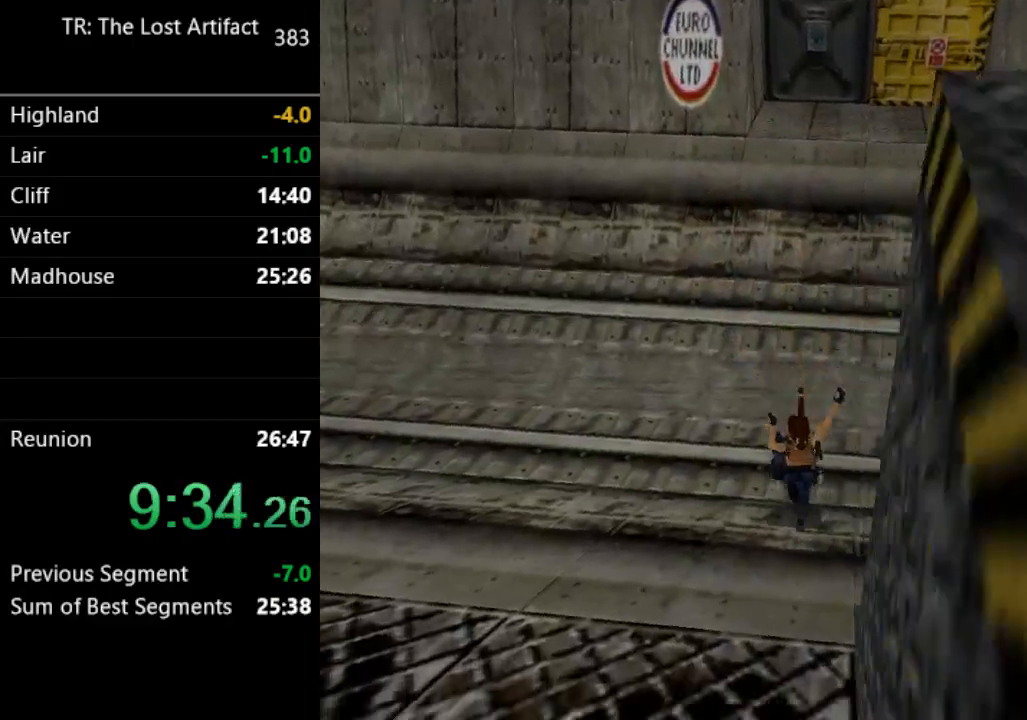
{"dt_ms": 1000, "buttons": ["DPAD_UP"], "left_stick": "center", "right_stick": "center"}
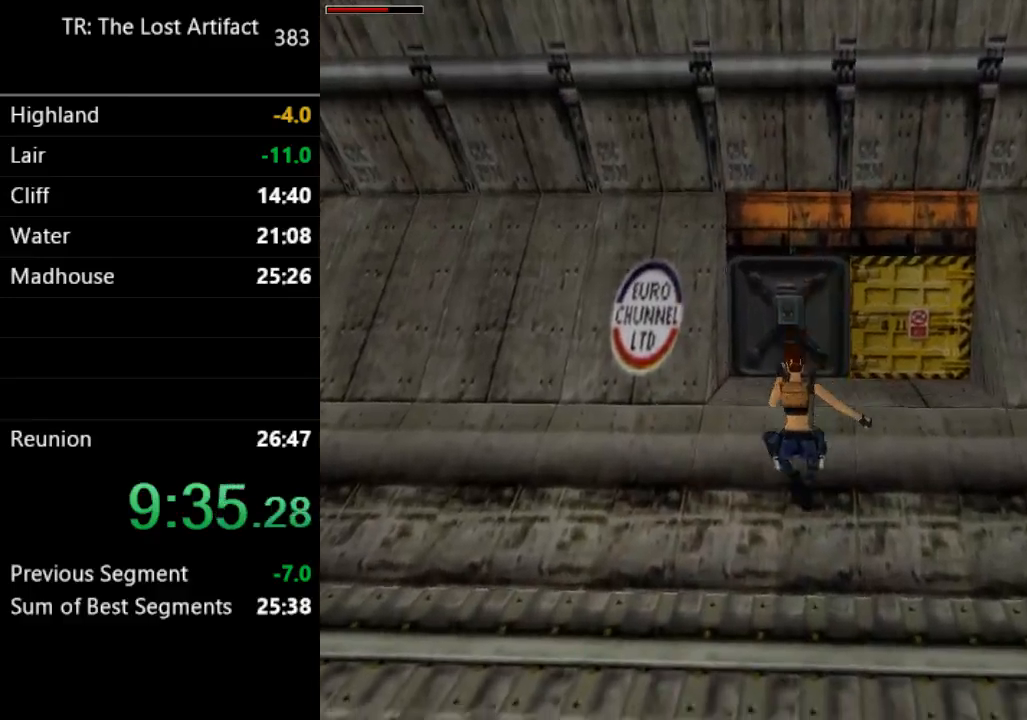
{"dt_ms": 500, "buttons": ["DPAD_UP"], "left_stick": "center", "right_stick": "center", "events": []}
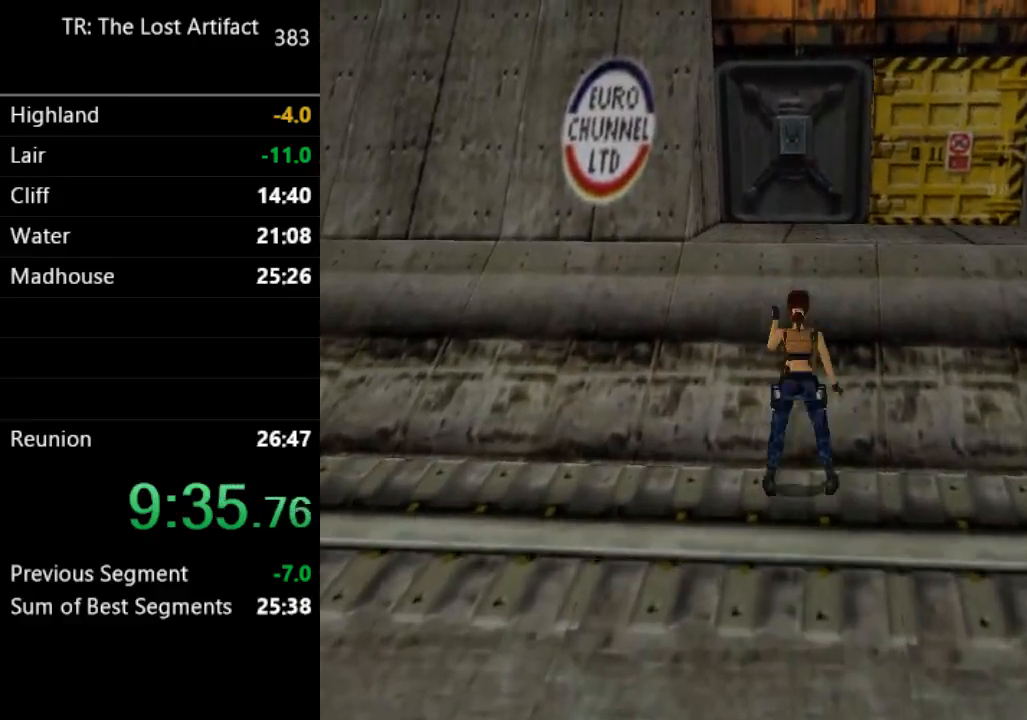
{"dt_ms": 500, "buttons": ["SQUARE", "DPAD_UP"], "left_stick": "center", "right_stick": "center", "events": [[33, "SQUARE", "down"]]}
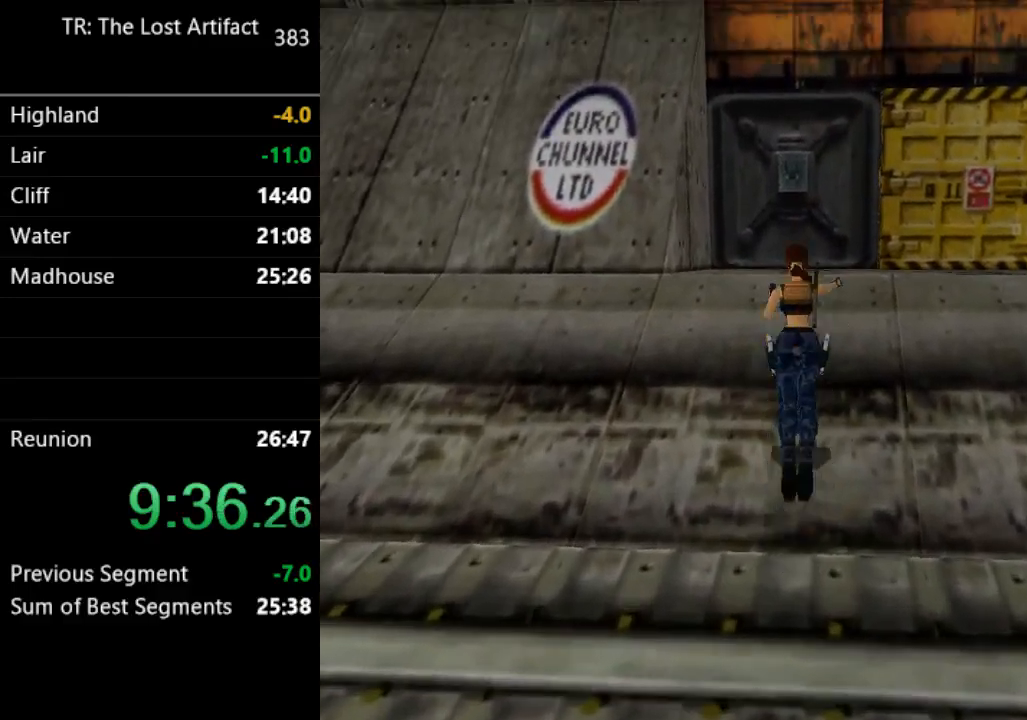
{"dt_ms": 500, "buttons": [], "left_stick": "center", "right_stick": "center", "events": [[233, "SQUARE", "up"], [433, "DPAD_UP", "up"]]}
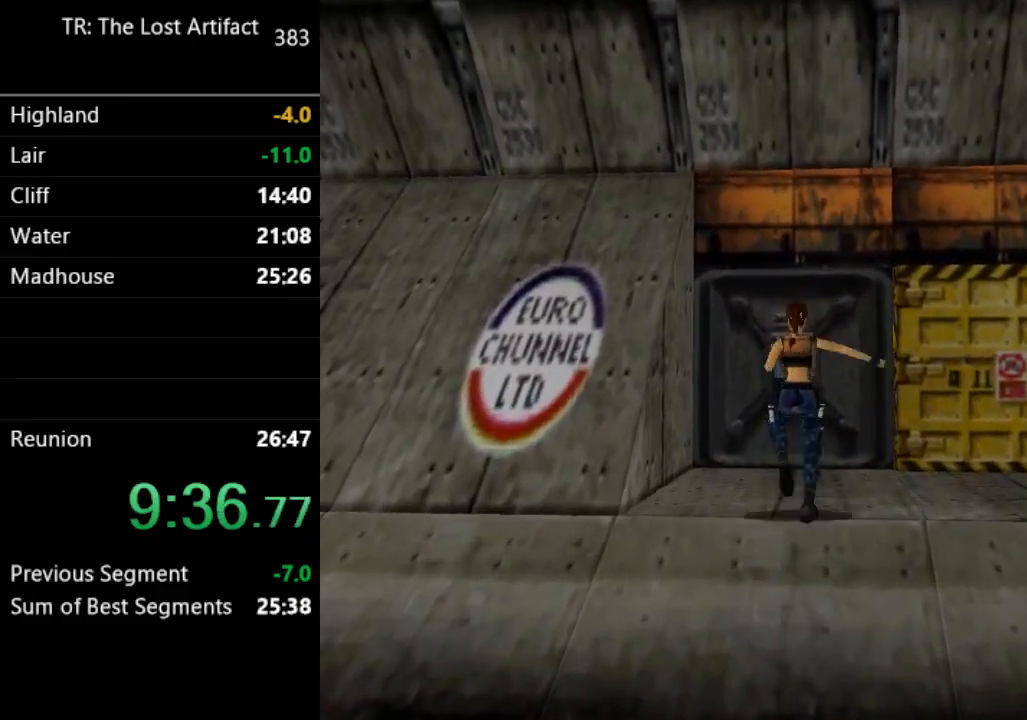
{"dt_ms": 500, "buttons": [], "left_stick": "center", "right_stick": "center", "events": []}
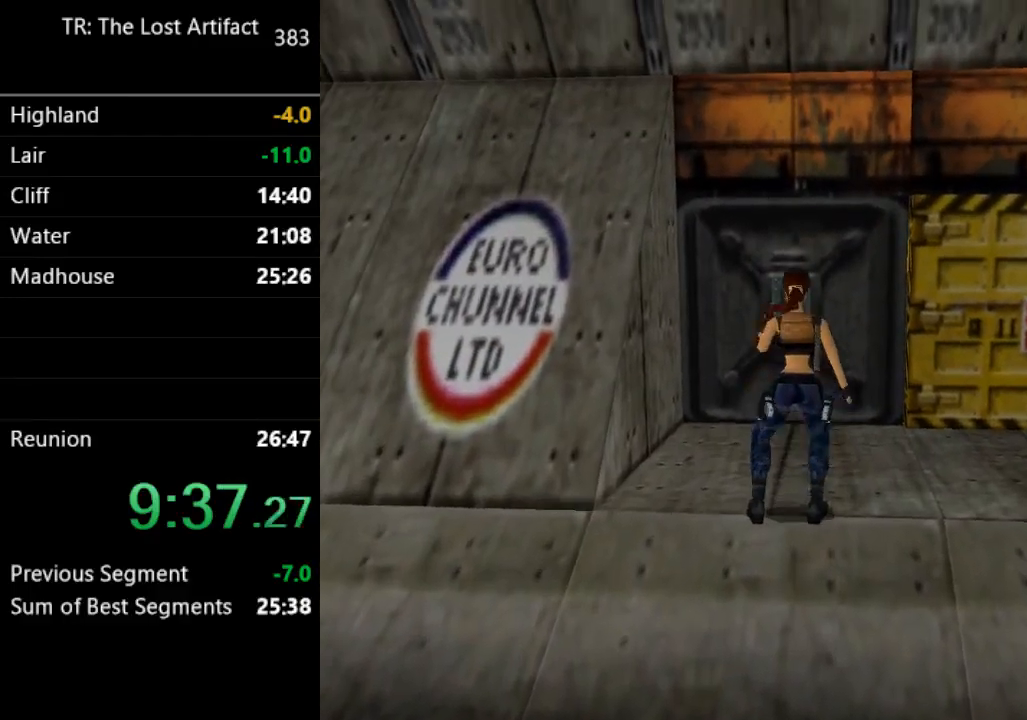
{"dt_ms": 500, "buttons": ["DPAD_LEFT"], "left_stick": "center", "right_stick": "center", "events": [[500, "DPAD_LEFT", "down"]]}
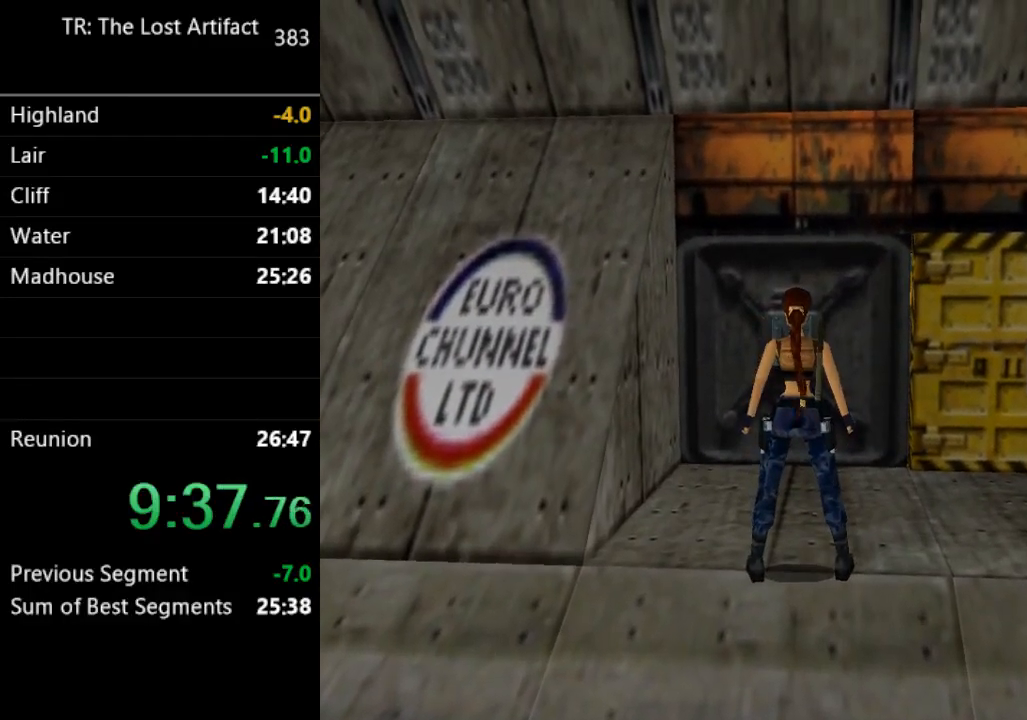
{"dt_ms": 500, "buttons": ["DPAD_LEFT"], "left_stick": "center", "right_stick": "center", "events": []}
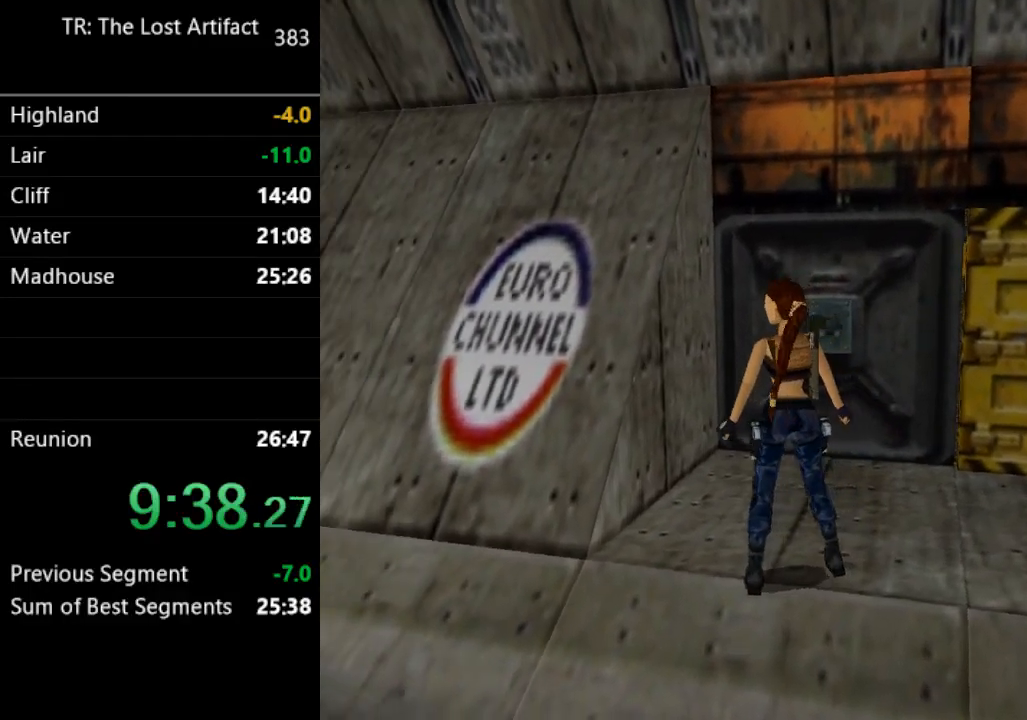
{"dt_ms": 500, "buttons": [], "left_stick": "center", "right_stick": "center", "events": [[433, "DPAD_LEFT", "up"]]}
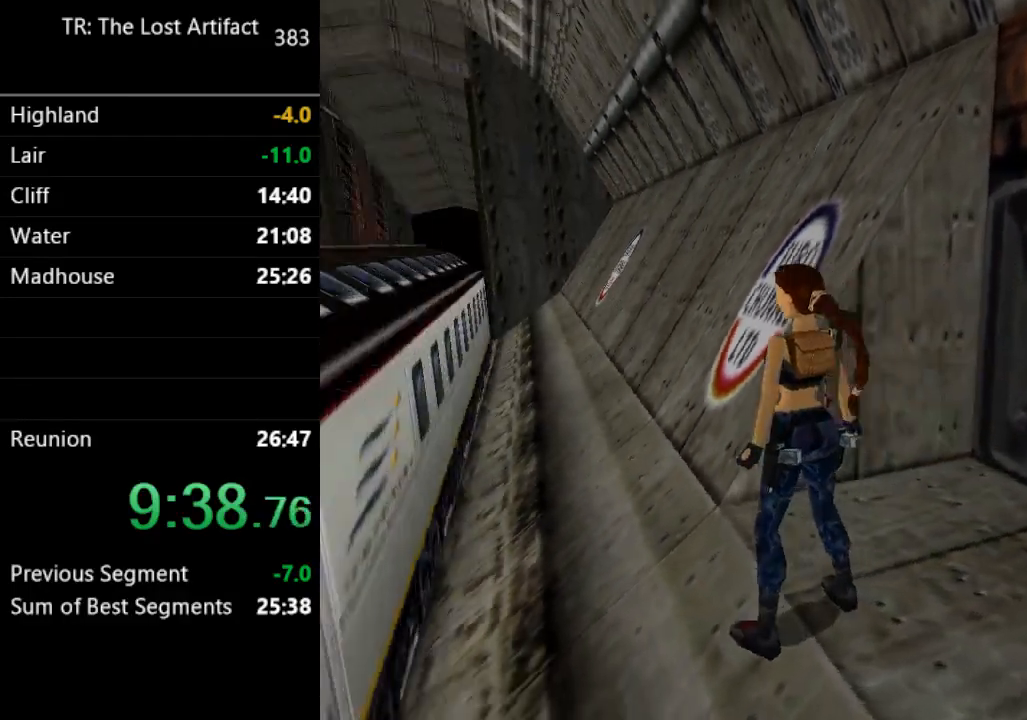
{"dt_ms": 500, "buttons": ["DPAD_LEFT"], "left_stick": "center", "right_stick": "center", "events": [[267, "DPAD_LEFT", "down"]]}
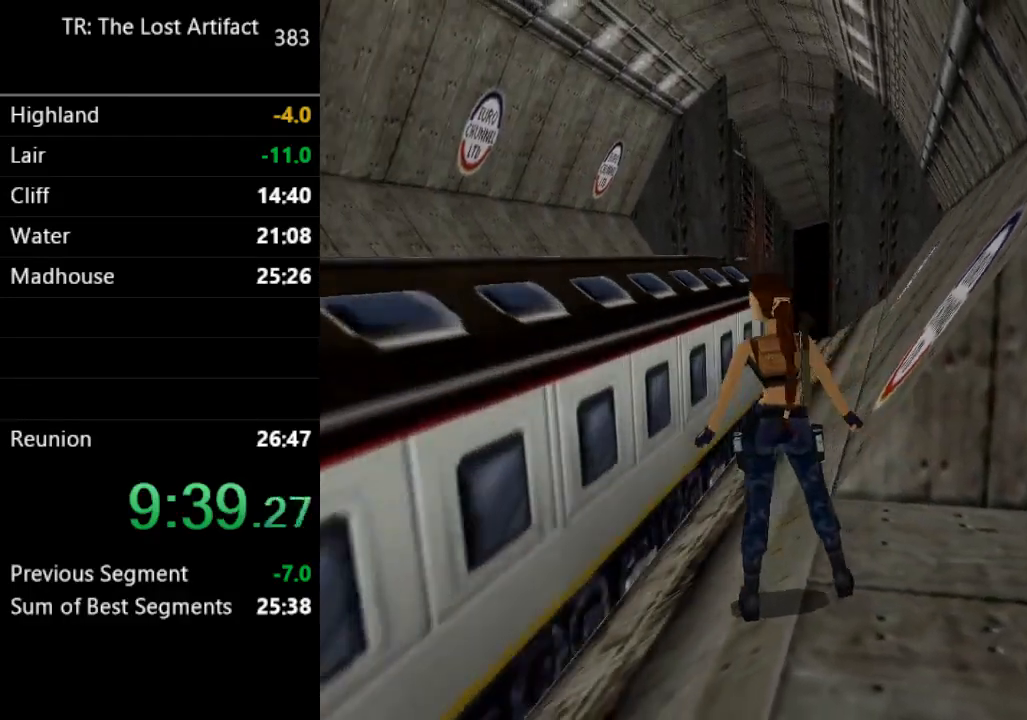
{"dt_ms": 500, "buttons": ["SQUARE", "DPAD_UP", "DPAD_LEFT"], "left_stick": "center", "right_stick": "center", "events": [[33, "DPAD_LEFT", "up"], [200, "SQUARE", "down"], [300, "DPAD_LEFT", "down"], [300, "DPAD_UP", "down"]]}
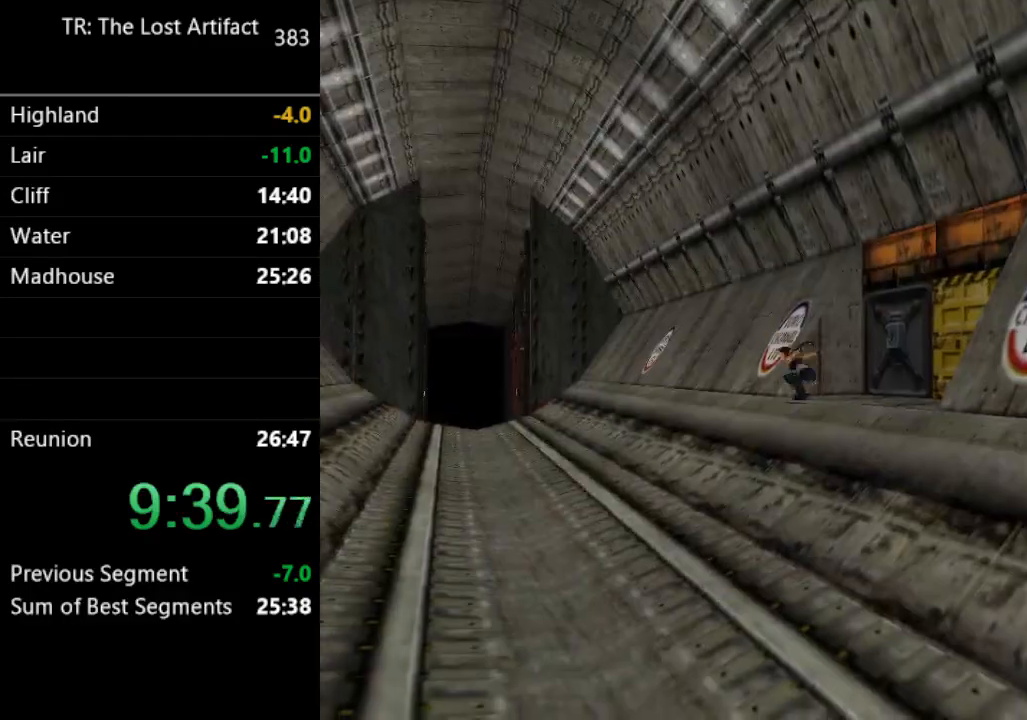
{"dt_ms": 500, "buttons": ["TRIANGLE", "DPAD_UP"], "left_stick": "center", "right_stick": "center", "events": [[200, "SQUARE", "up"], [367, "DPAD_LEFT", "up"], [467, "TRIANGLE", "down"]]}
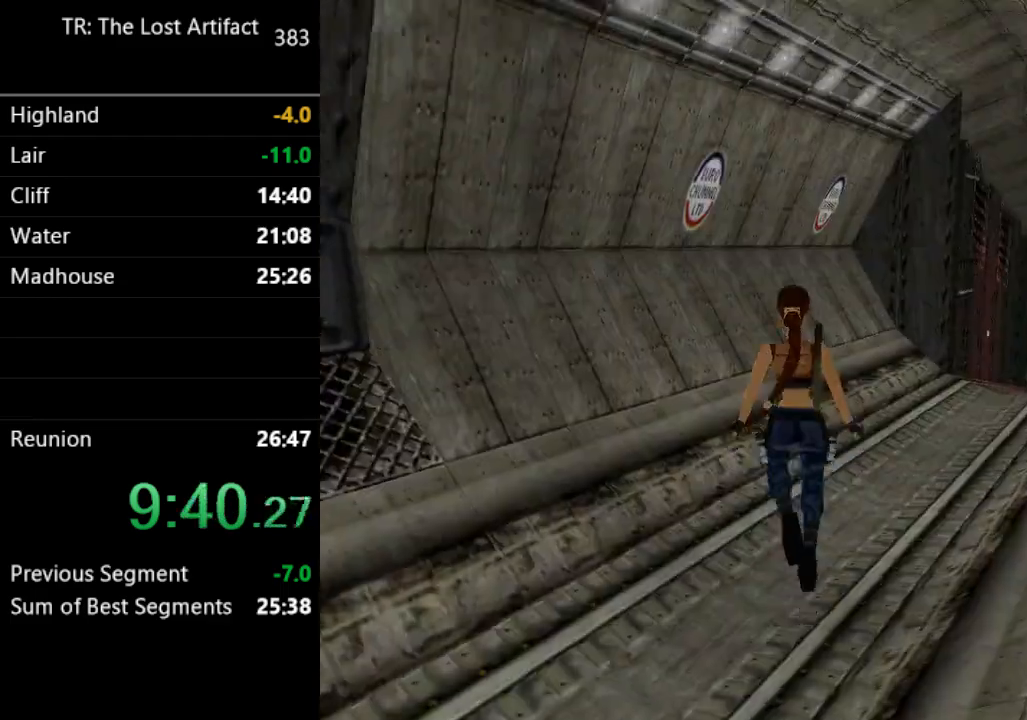
{"dt_ms": 500, "buttons": ["DPAD_UP"], "left_stick": "center", "right_stick": "center"}
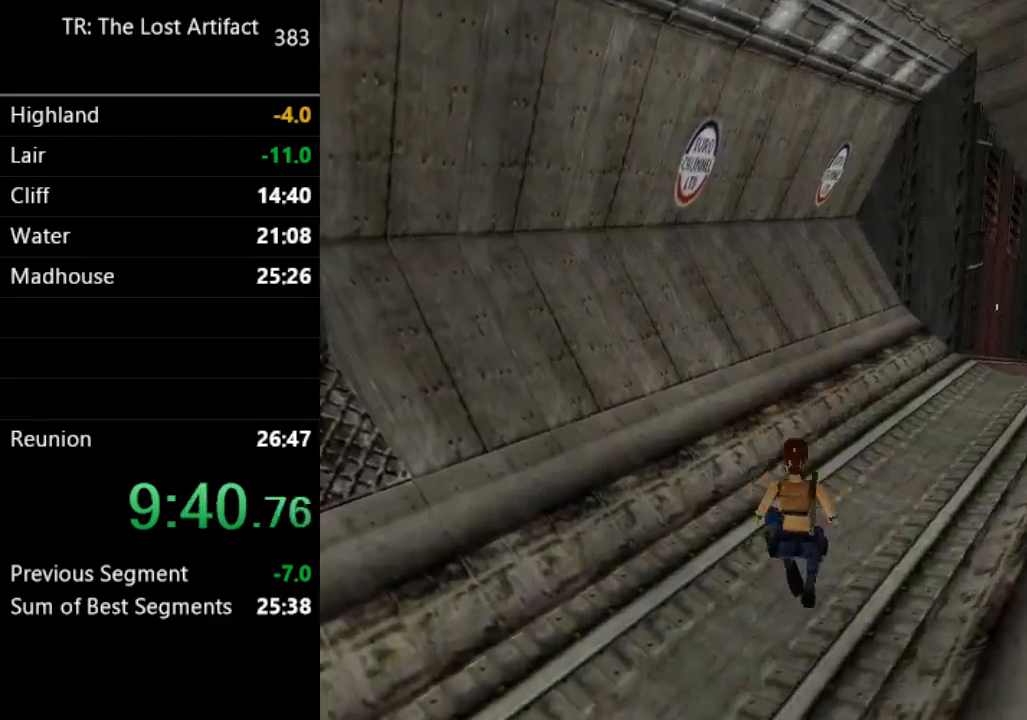
{"dt_ms": 1000, "buttons": ["R2", "DPAD_UP"], "left_stick": "center", "right_stick": "center"}
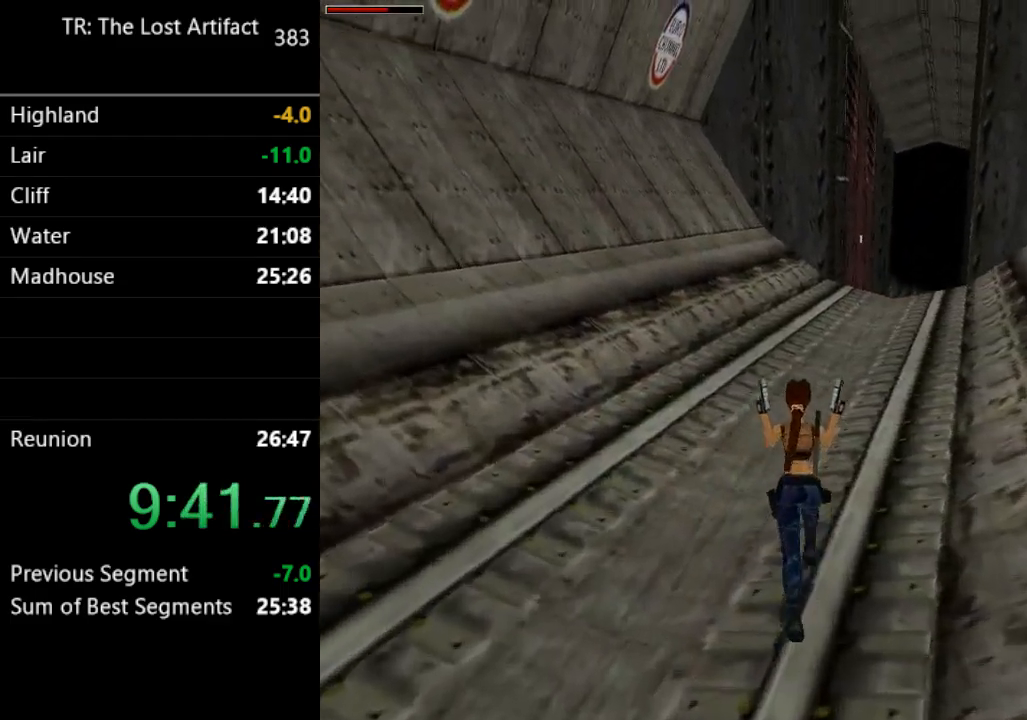
{"dt_ms": 500, "buttons": ["DPAD_UP"], "left_stick": "center", "right_stick": "center", "events": [[167, "R2", "up"], [367, "TRIANGLE", "down"], [467, "TRIANGLE", "up"]]}
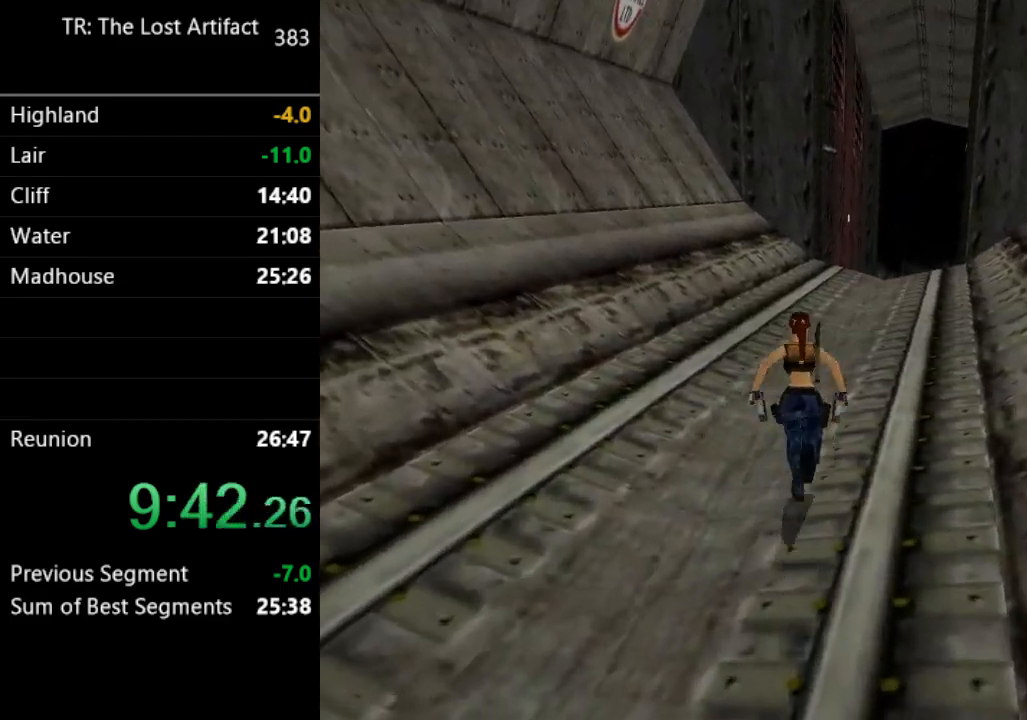
{"dt_ms": 500, "buttons": ["R2", "DPAD_UP"], "left_stick": "center", "right_stick": "center", "events": [[133, "R2", "down"], [300, "DPAD_RIGHT", "down"], [500, "DPAD_RIGHT", "up"]]}